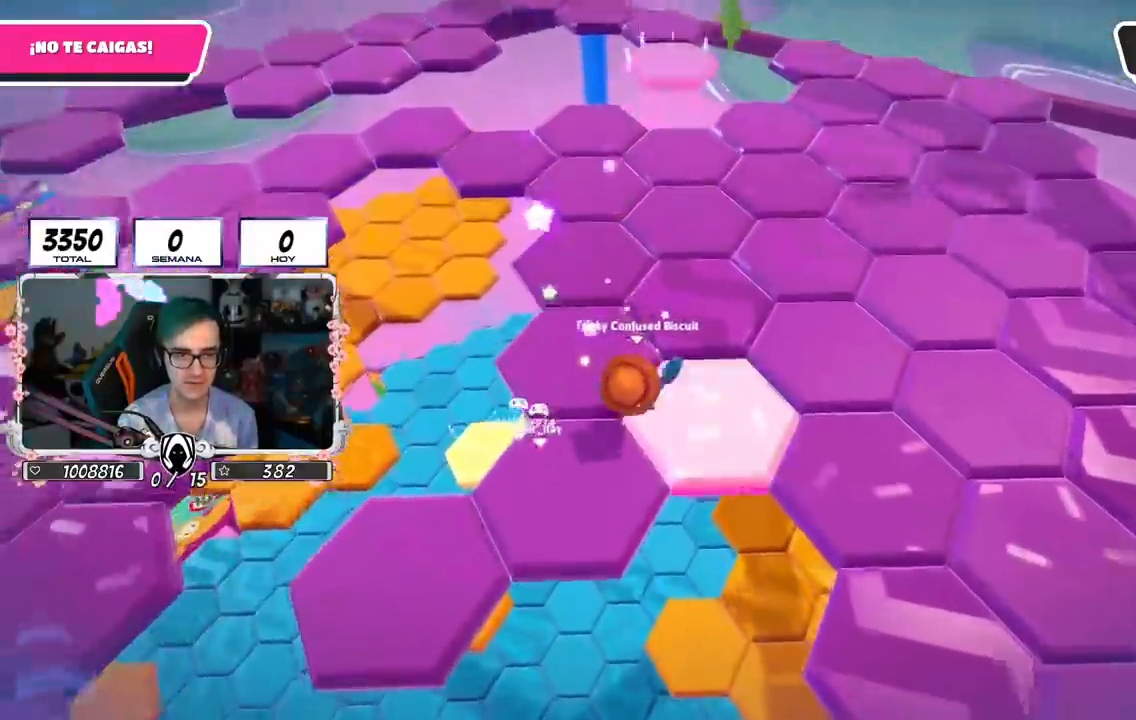
Gameplay with a controller (PlayStation layout); each line is a JSON object with the inputs held at the frame after it. "events" lists button and stick changes between this image and that frame as [ms after this image, input, new state], when the widget could be followed in between.
{"buttons": [], "left_stick": "up", "right_stick": "center", "events": [[100, "R1", "down"], [166, "R1", "up"], [267, "right_stick", "center"], [417, "R1", "down"], [500, "R1", "up"]]}
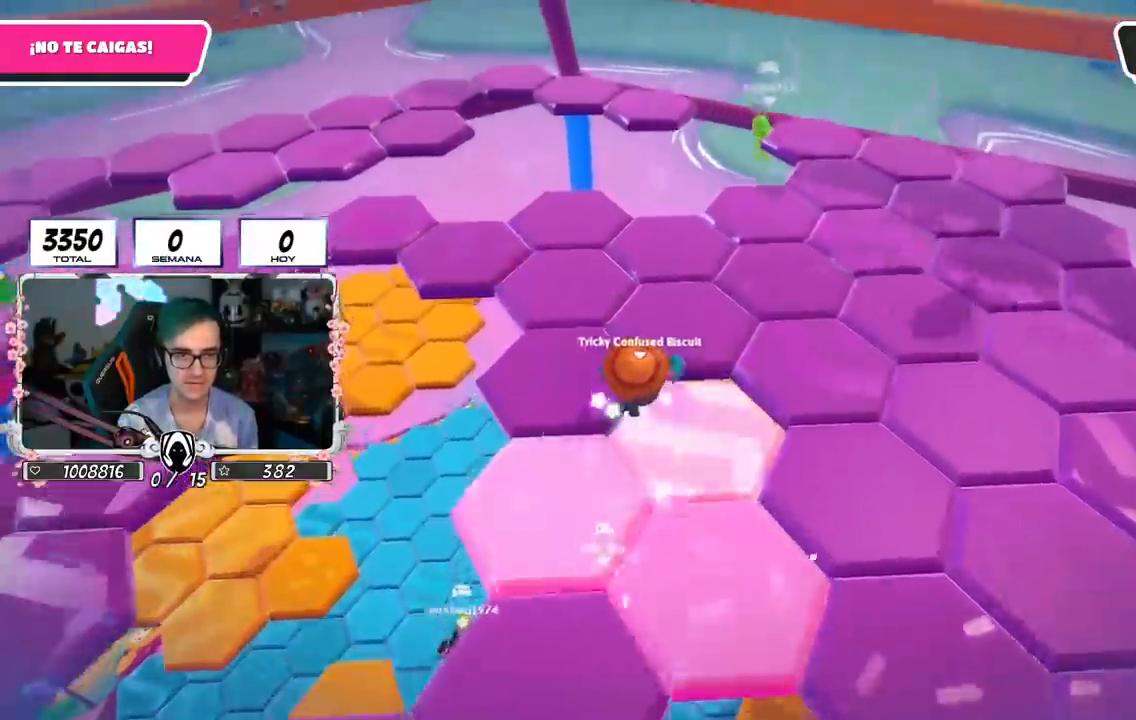
{"buttons": ["R1"], "left_stick": "up", "right_stick": "center", "events": [[17, "R1", "down"], [100, "R1", "up"], [267, "L1", "down"], [317, "L1", "up"], [367, "R1", "down"]]}
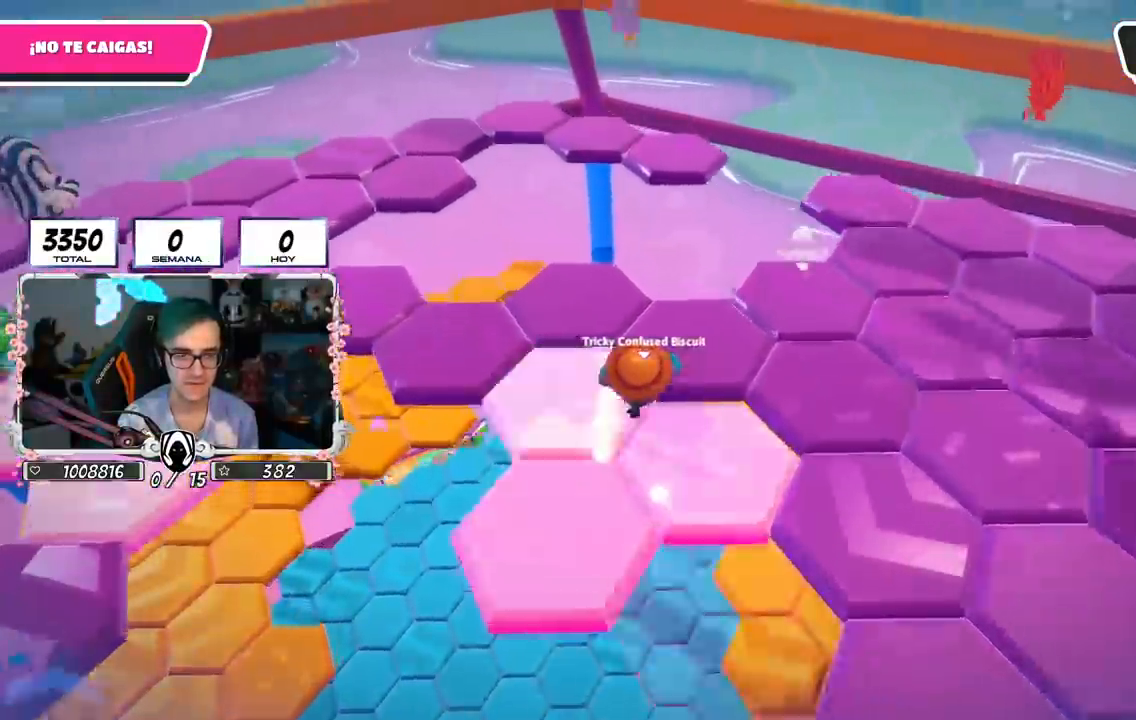
{"buttons": [], "left_stick": "up-right", "right_stick": "down-right"}
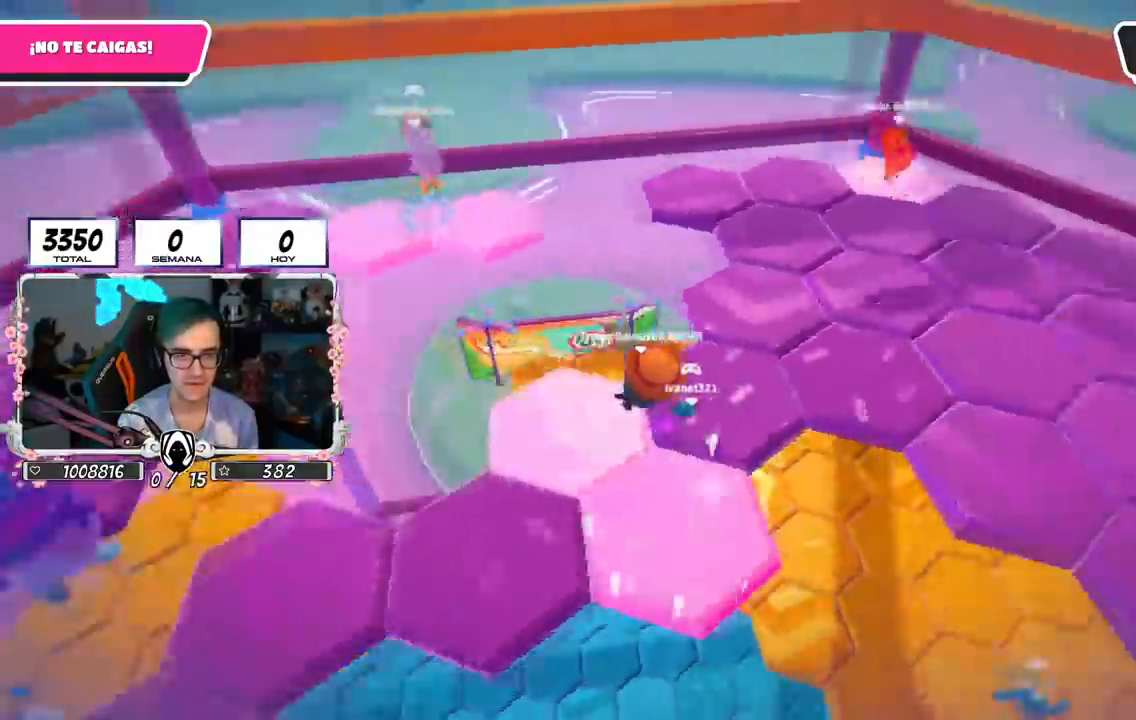
{"buttons": [], "left_stick": "up", "right_stick": "down-right", "events": [[200, "left_stick", "up"]]}
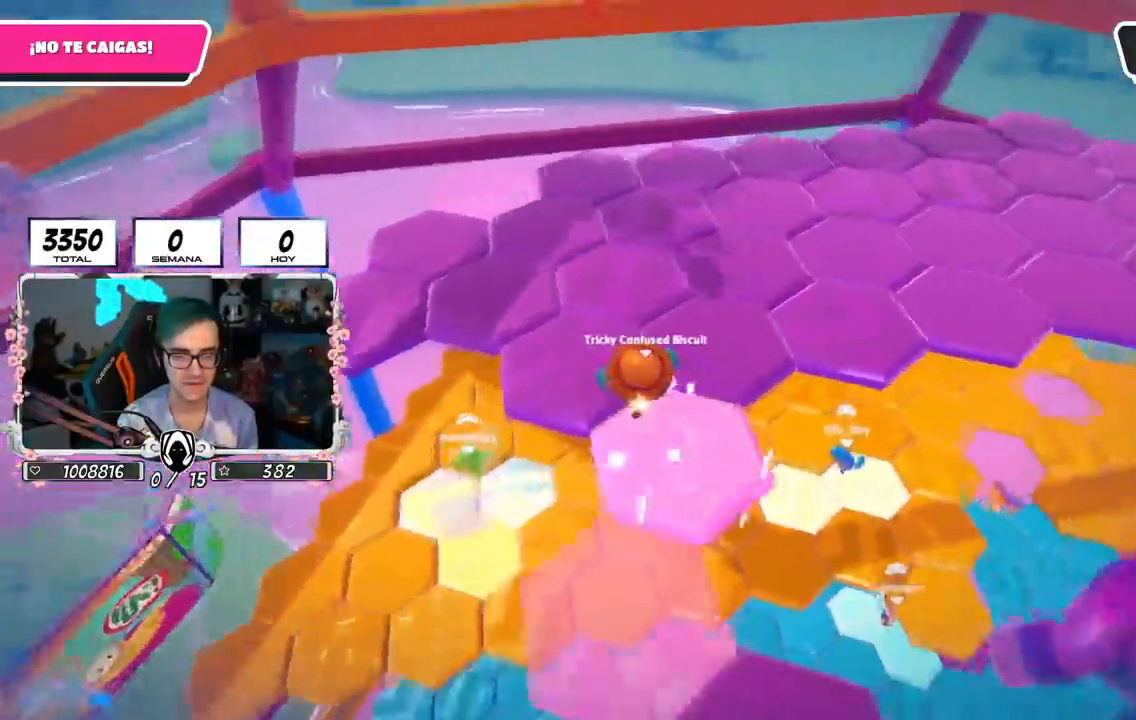
{"buttons": [], "left_stick": "up", "right_stick": "center", "events": [[16, "R1", "down"], [150, "R1", "up"], [467, "right_stick", "center"]]}
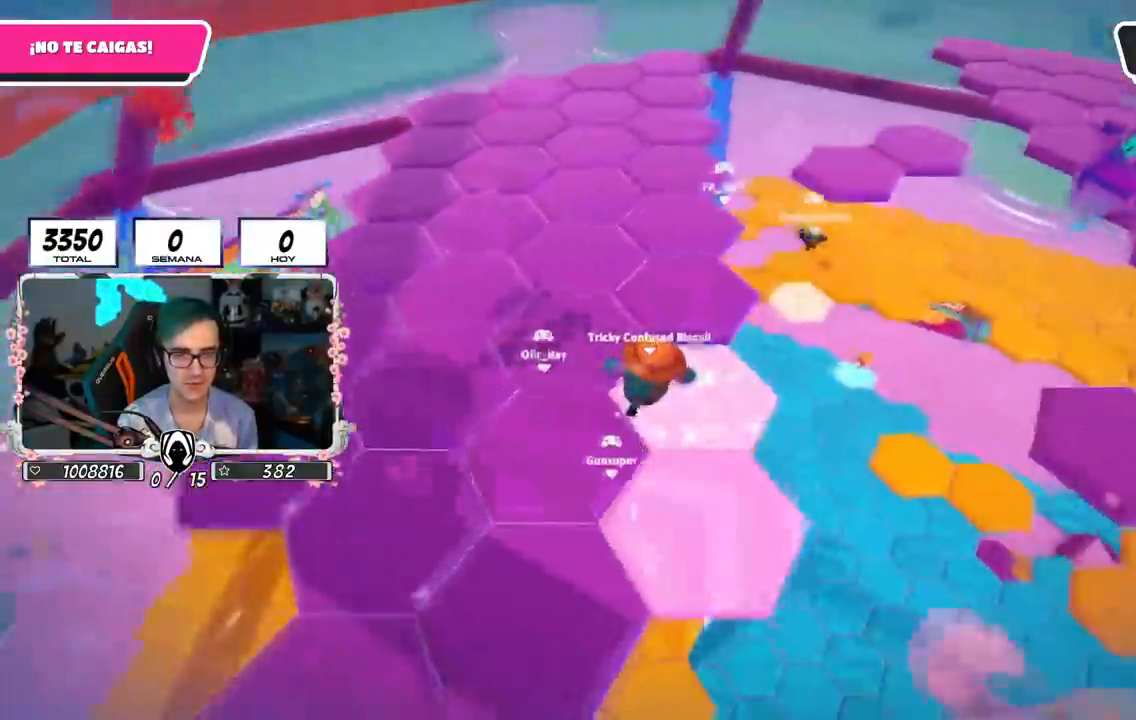
{"buttons": [], "left_stick": "up", "right_stick": "center", "events": [[300, "right_stick", "up"], [434, "right_stick", "center"]]}
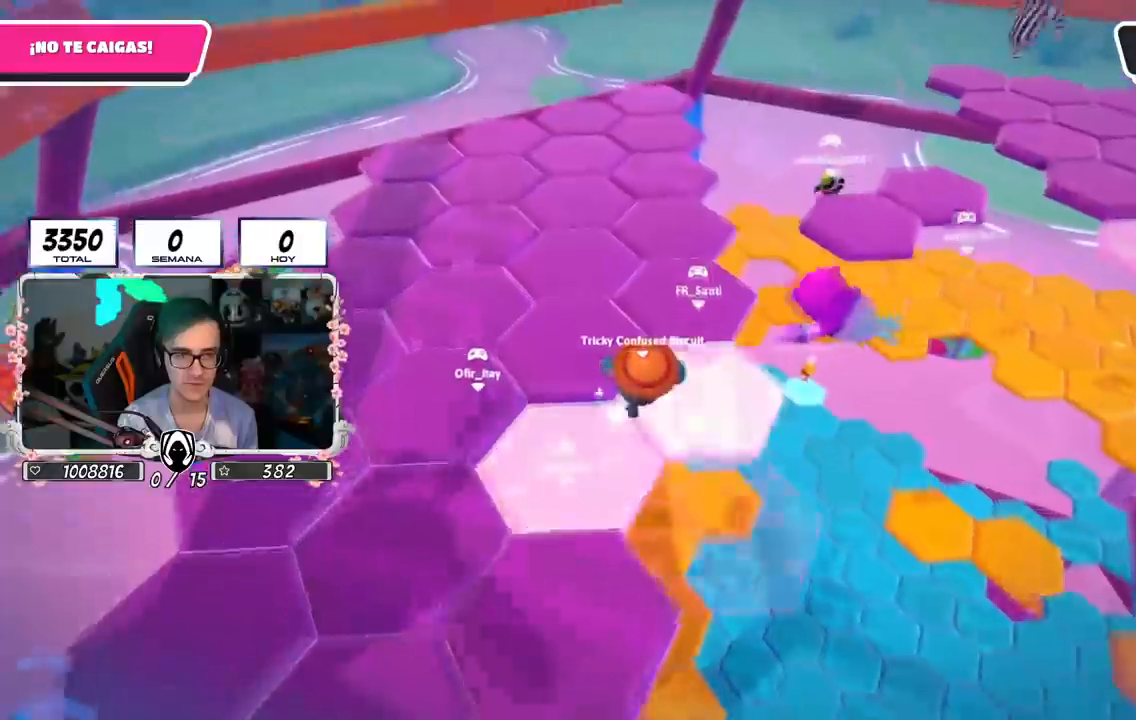
{"buttons": [], "left_stick": "up", "right_stick": "center", "events": []}
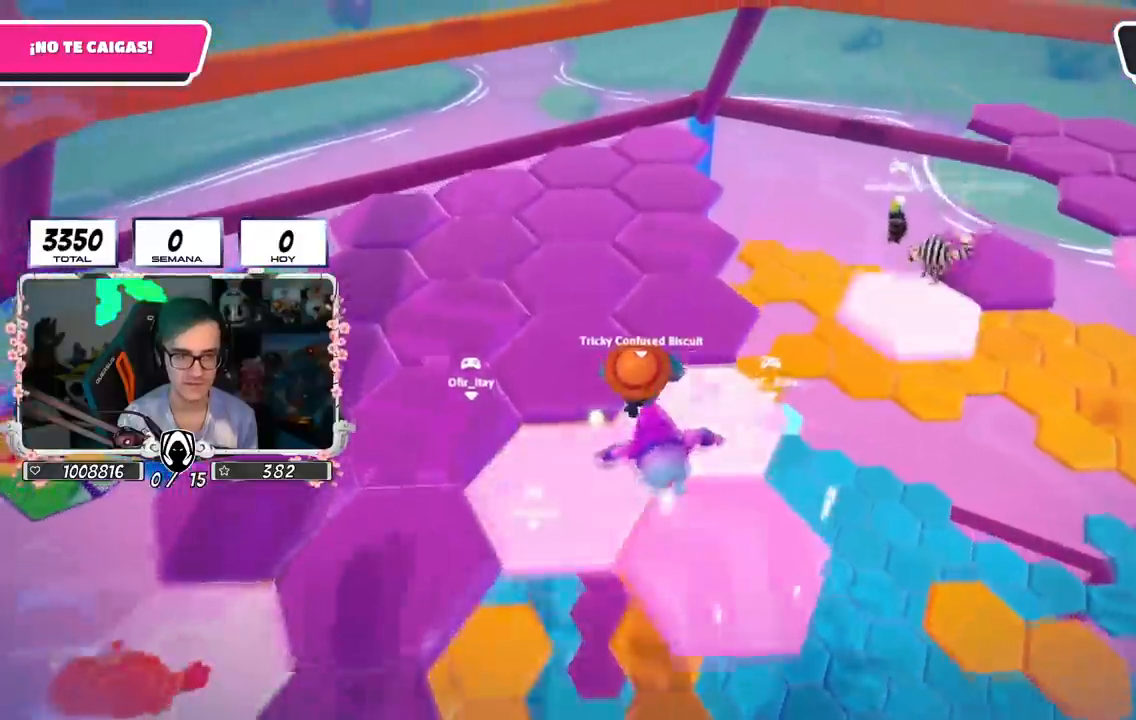
{"buttons": [], "left_stick": "up", "right_stick": "center", "events": []}
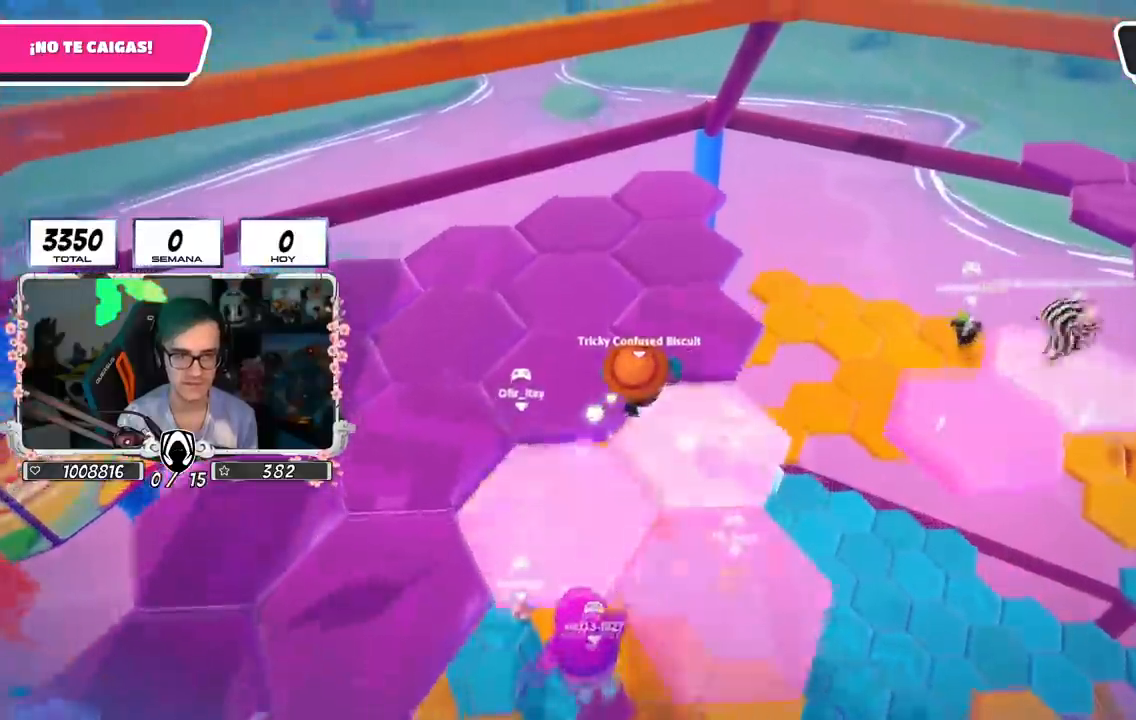
{"buttons": [], "left_stick": "up", "right_stick": "center", "events": []}
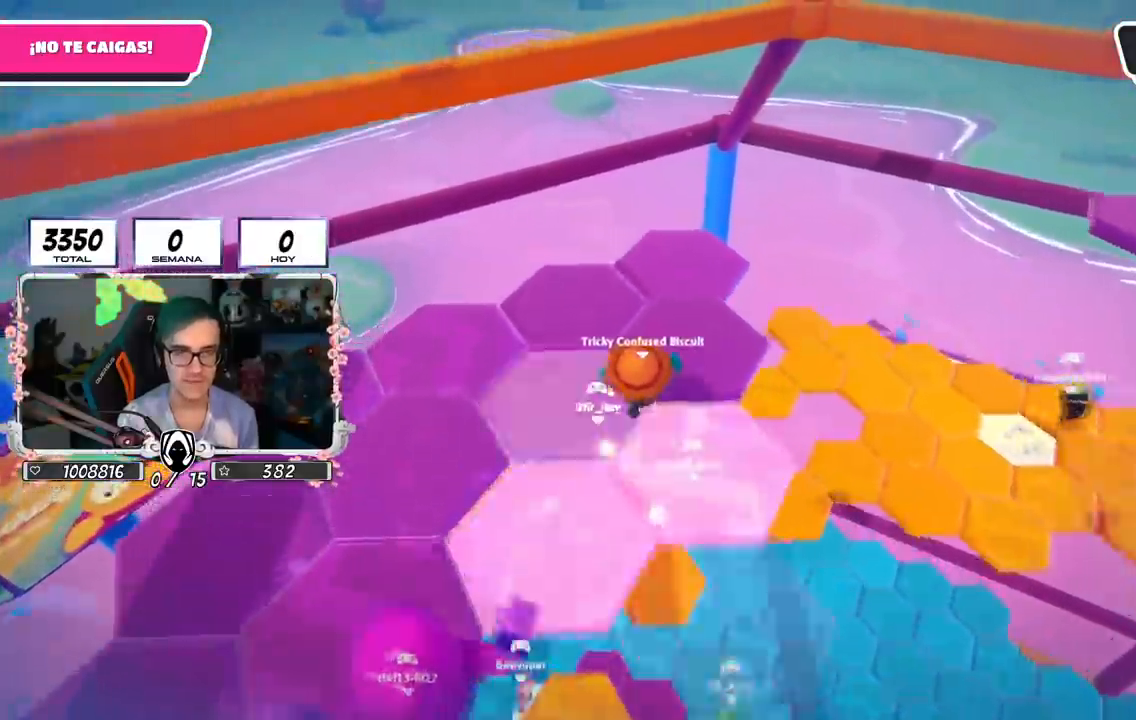
{"buttons": [], "left_stick": "up-left", "right_stick": "left", "events": [[134, "right_stick", "down-left"], [351, "right_stick", "left"], [484, "left_stick", "up-left"]]}
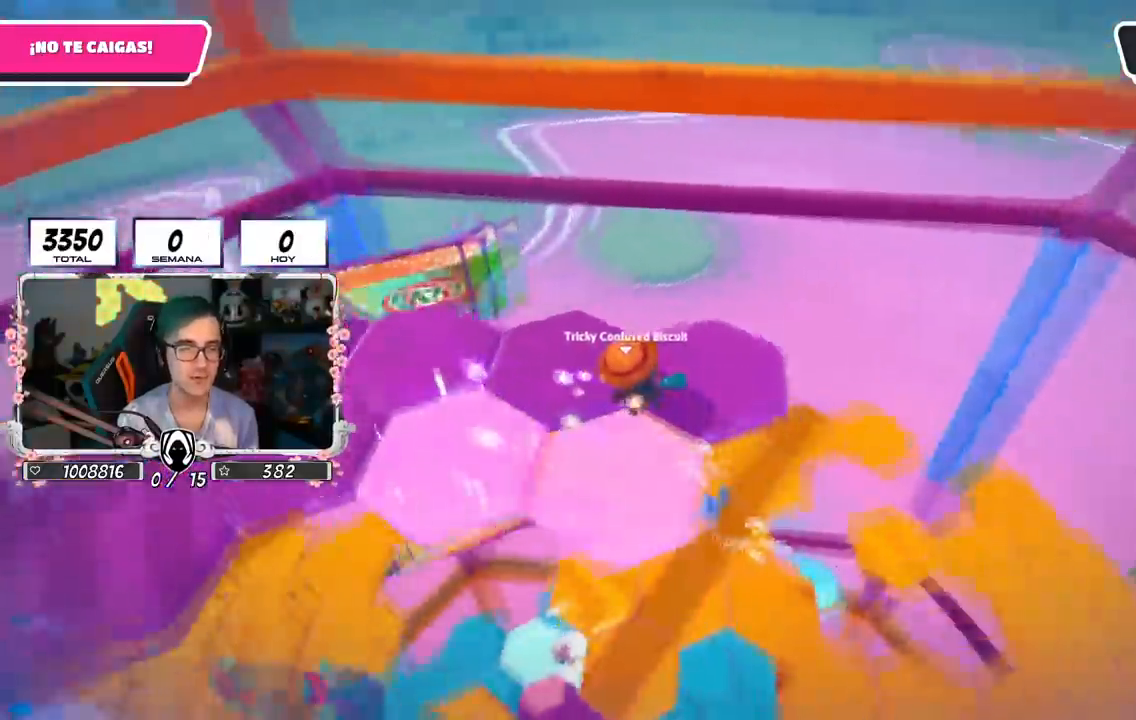
{"buttons": [], "left_stick": "up", "right_stick": "left", "events": [[300, "left_stick", "up"]]}
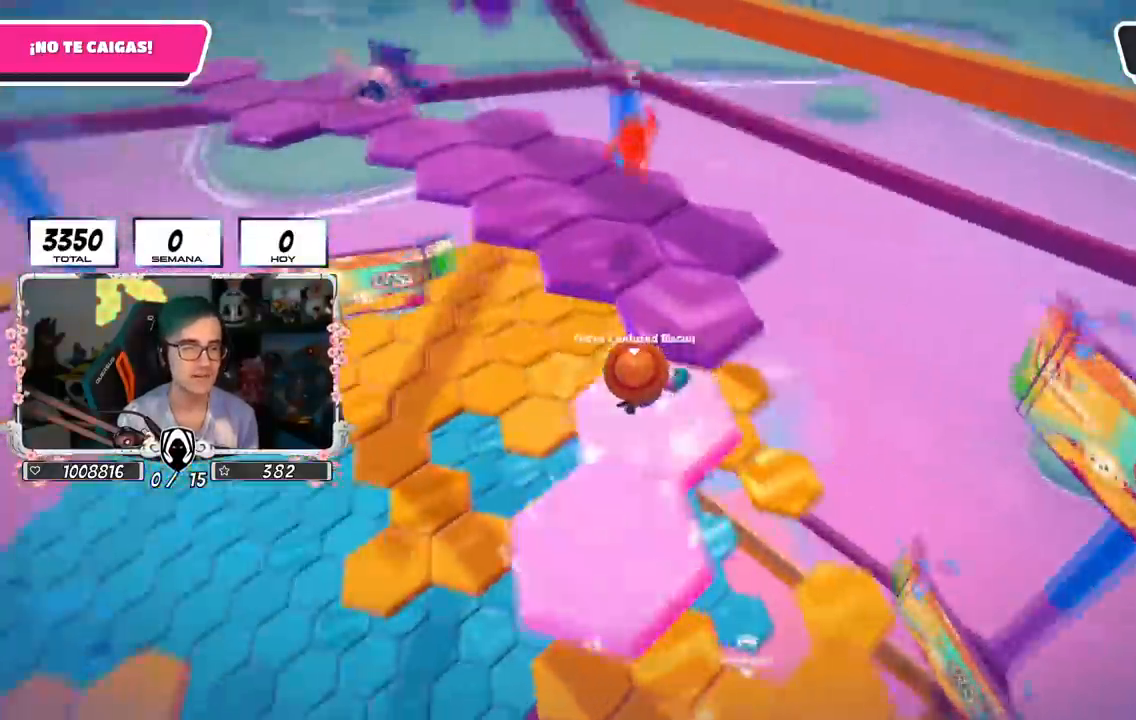
{"buttons": [], "left_stick": "up", "right_stick": "left", "events": []}
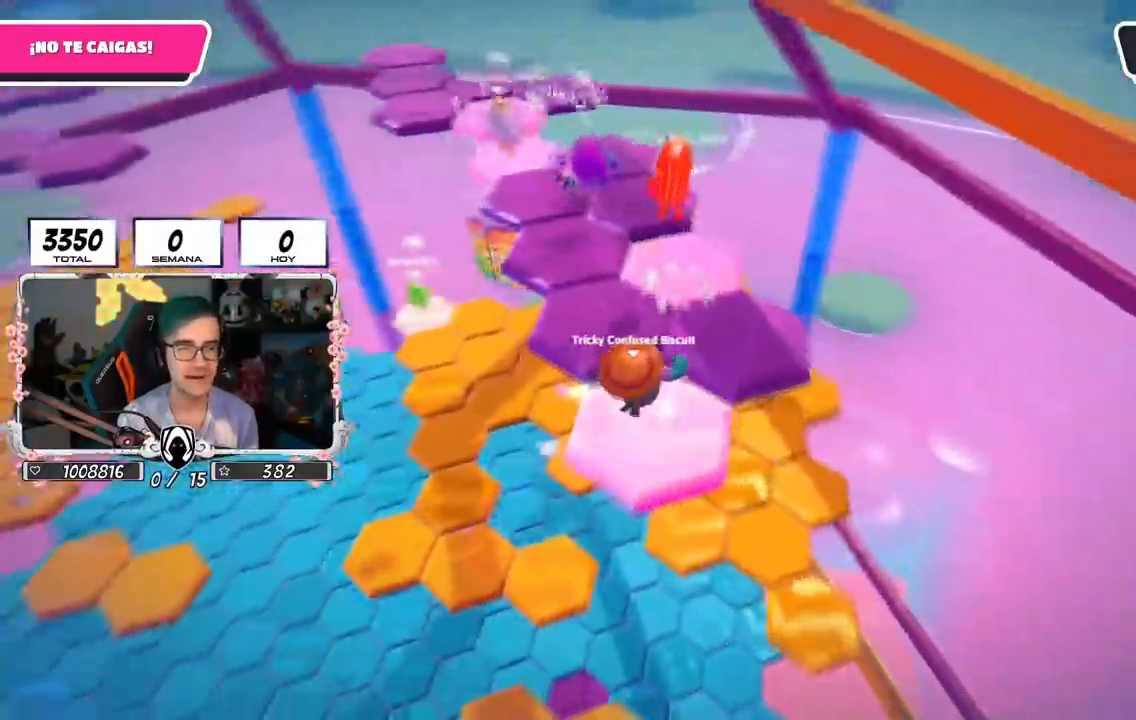
{"buttons": [], "left_stick": "up", "right_stick": "down", "events": [[100, "left_stick", "up-left"], [217, "left_stick", "up"], [383, "right_stick", "down"]]}
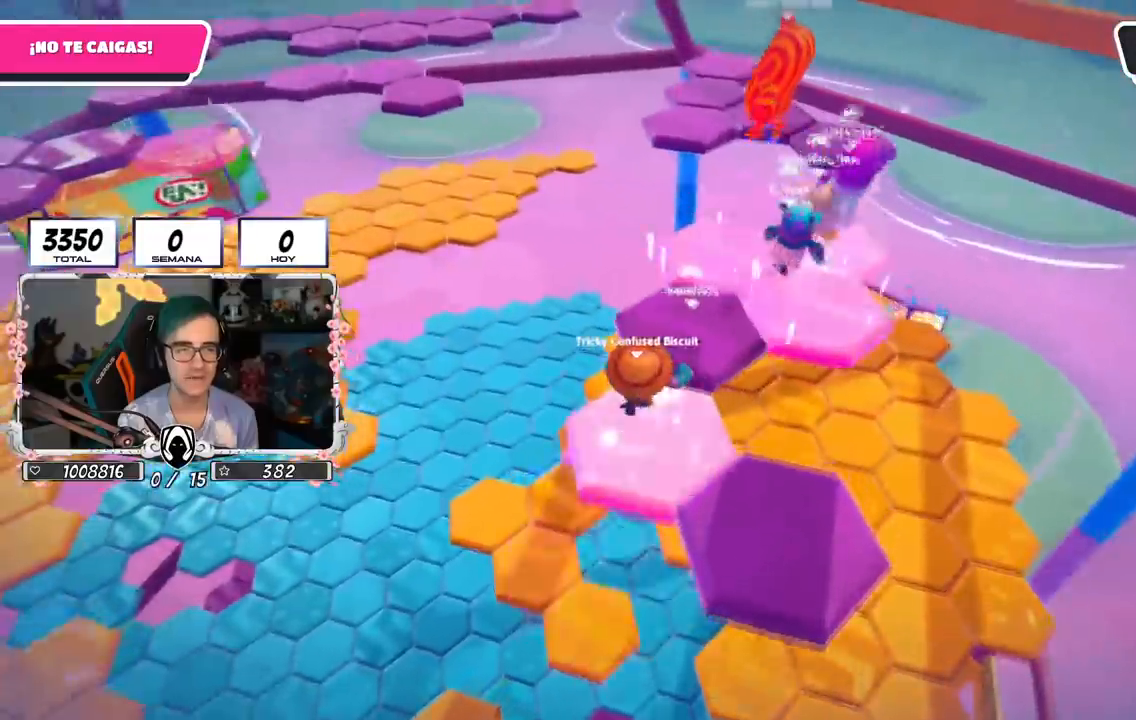
{"buttons": [], "left_stick": "up-left", "right_stick": "down-right", "events": [[200, "left_stick", "up-left"], [417, "right_stick", "down-right"]]}
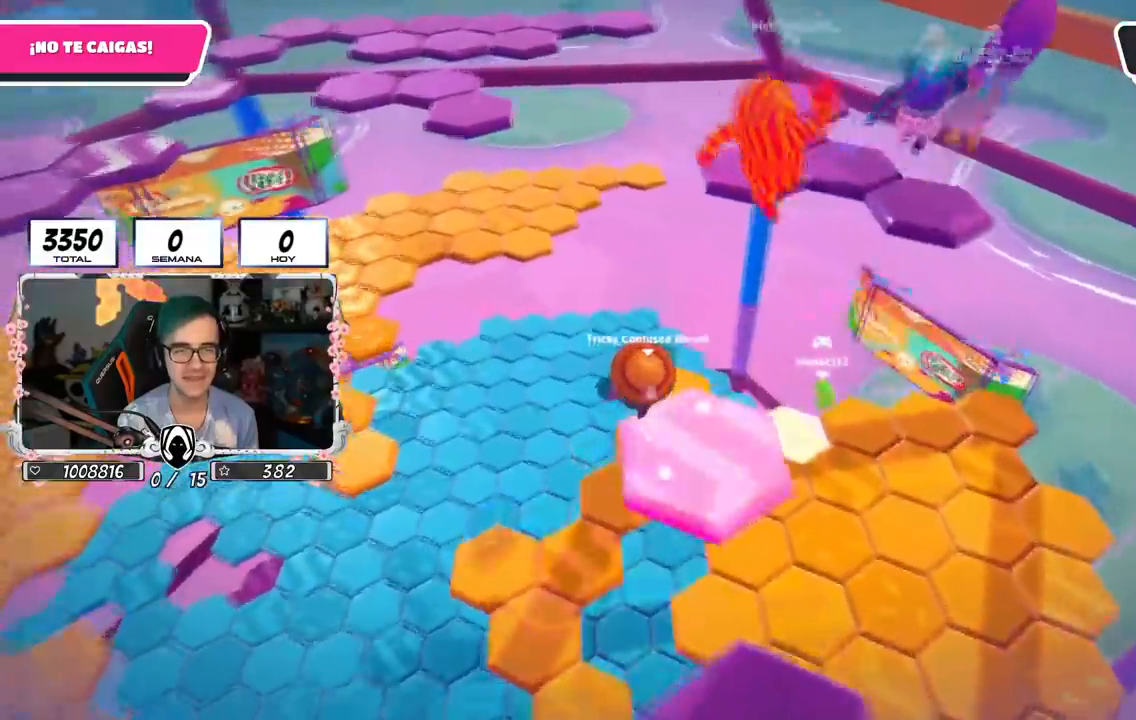
{"buttons": [], "left_stick": "up", "right_stick": "center", "events": [[100, "left_stick", "up"], [150, "right_stick", "center"]]}
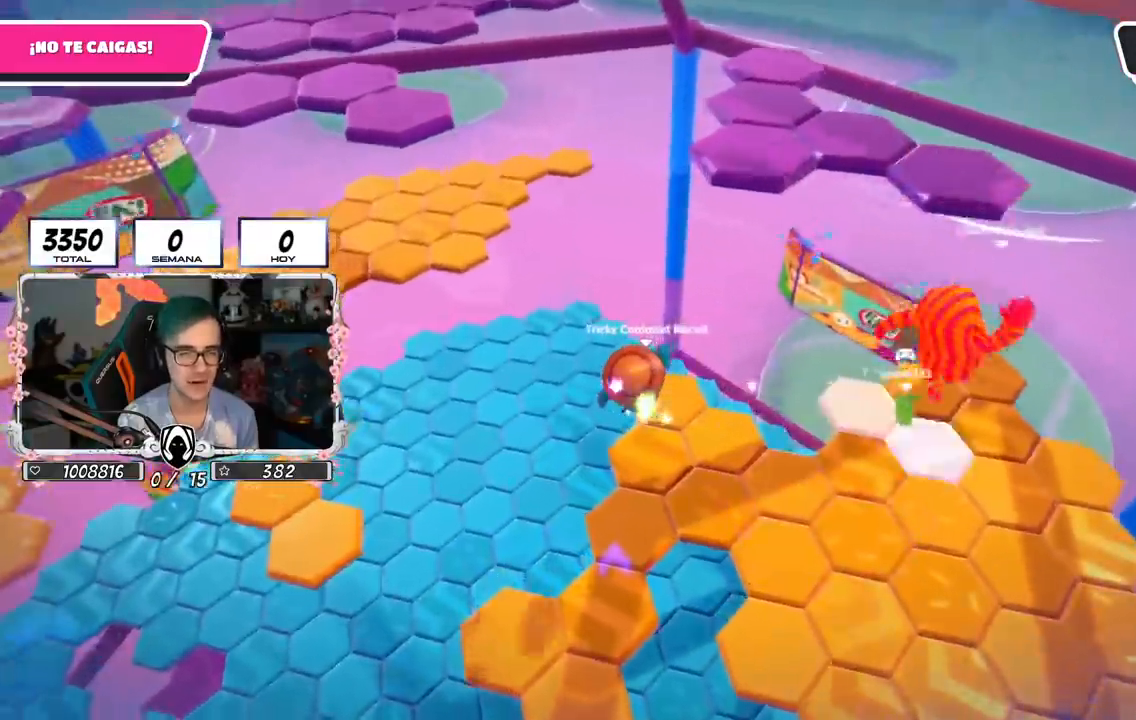
{"buttons": [], "left_stick": "up-right", "right_stick": "down-left", "events": [[67, "right_stick", "left"], [117, "right_stick", "down-left"], [284, "left_stick", "up-right"]]}
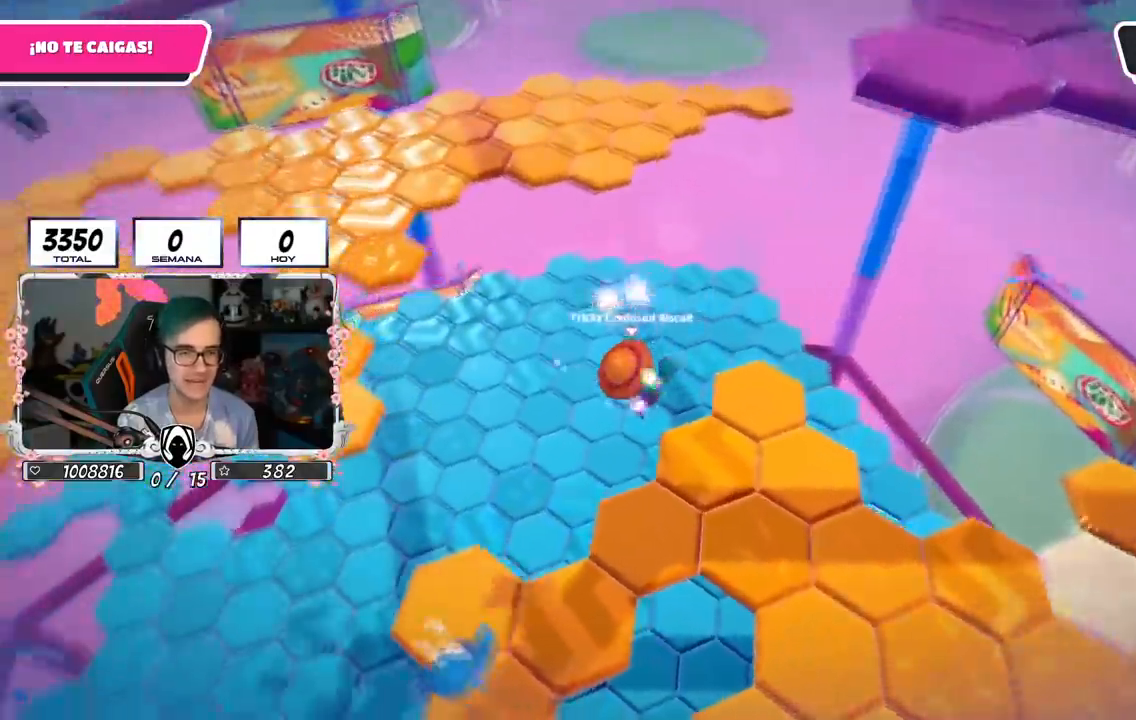
{"buttons": [], "left_stick": "up-right", "right_stick": "down-left", "events": [[116, "right_stick", "left"], [333, "right_stick", "down-left"]]}
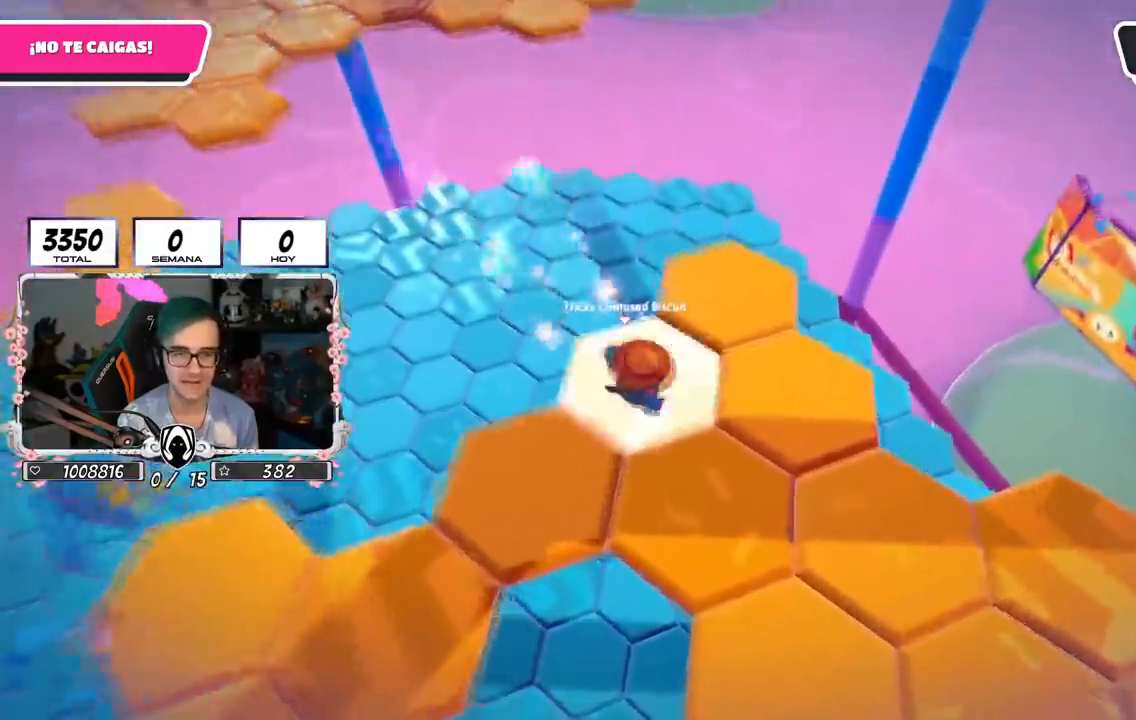
{"buttons": [], "left_stick": "up", "right_stick": "center", "events": [[117, "left_stick", "up"], [284, "right_stick", "center"]]}
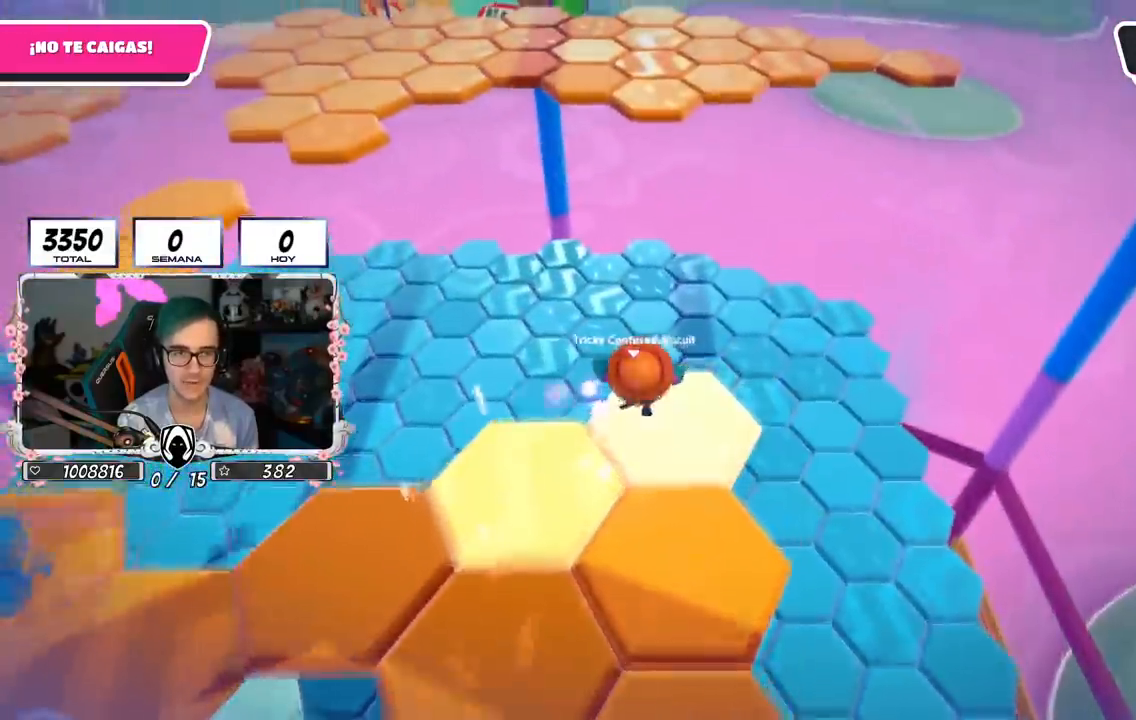
{"buttons": ["CROSS"], "left_stick": "up", "right_stick": "center", "events": [[66, "CROSS", "down"]]}
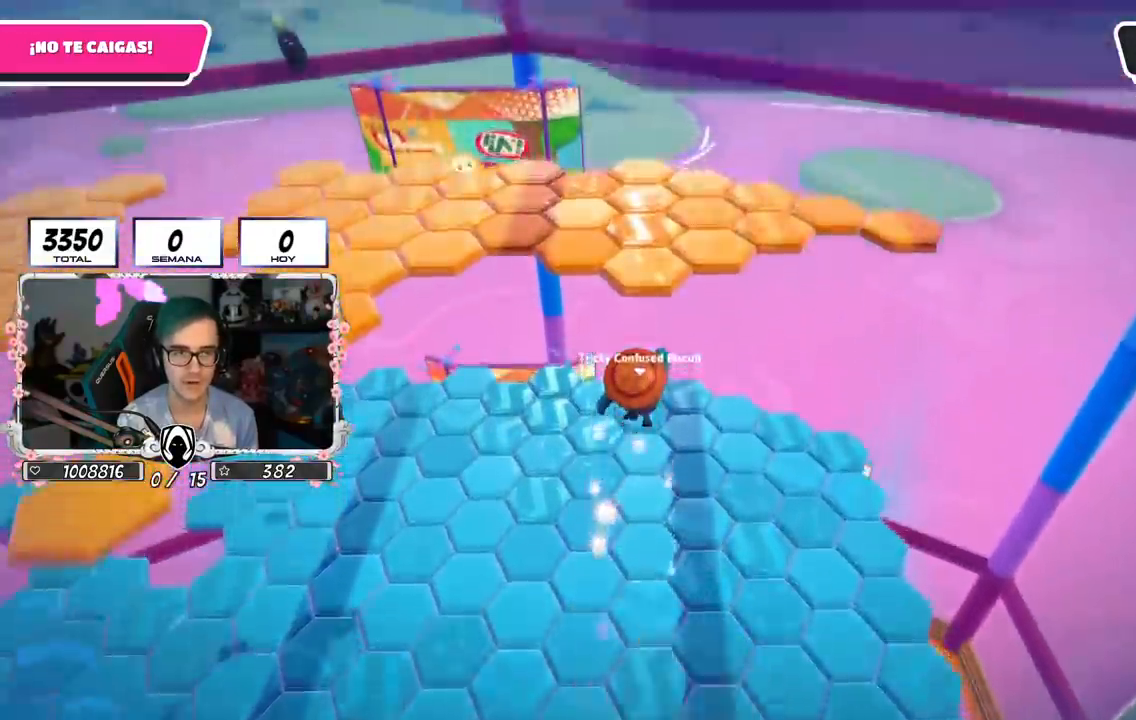
{"buttons": ["CROSS"], "left_stick": "up", "right_stick": "center", "events": [[100, "L1", "down"], [150, "L1", "up"]]}
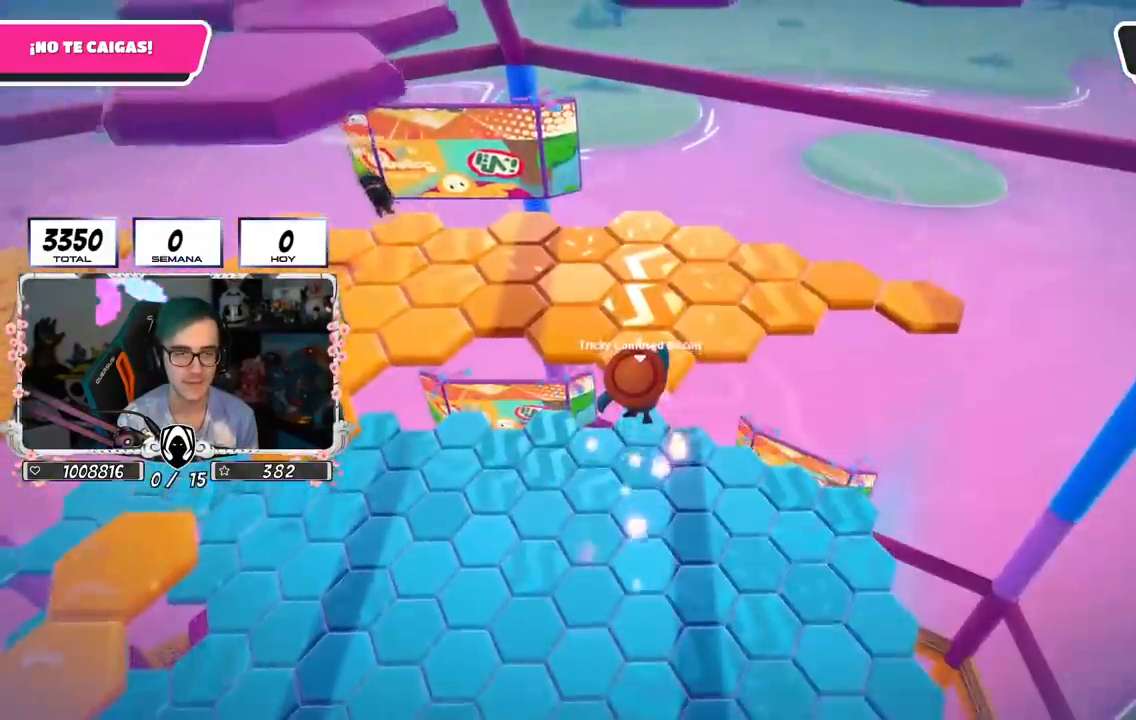
{"buttons": [], "left_stick": "up", "right_stick": "center", "events": [[150, "CROSS", "up"]]}
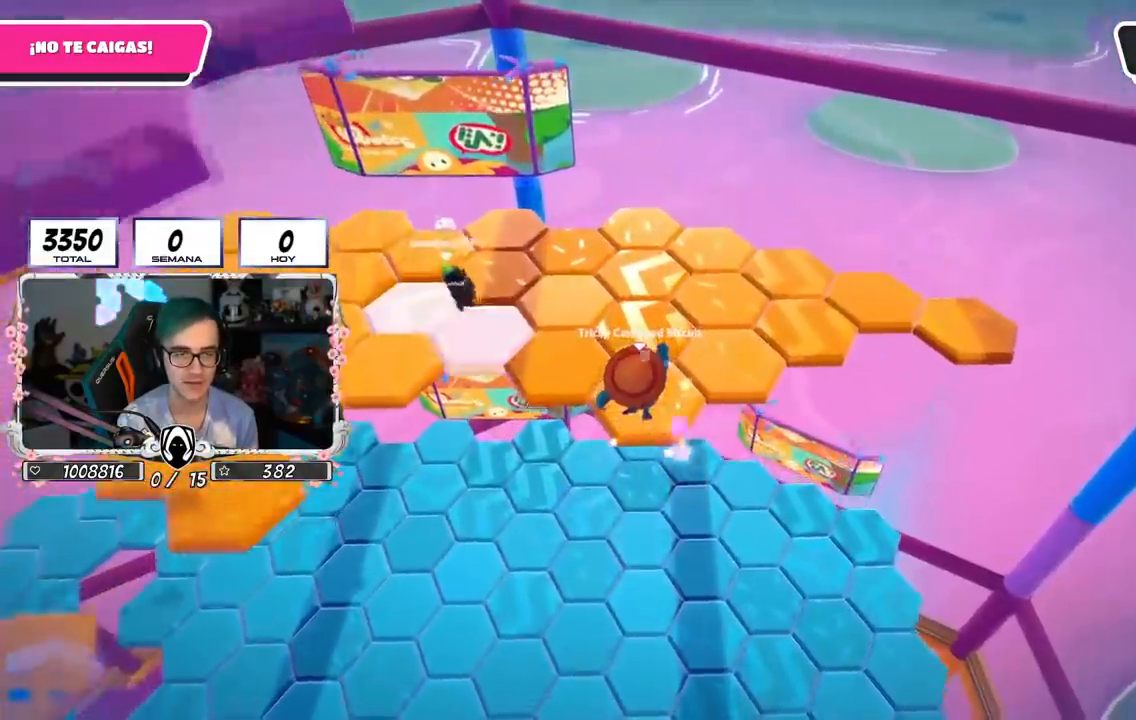
{"buttons": [], "left_stick": "up", "right_stick": "center", "events": []}
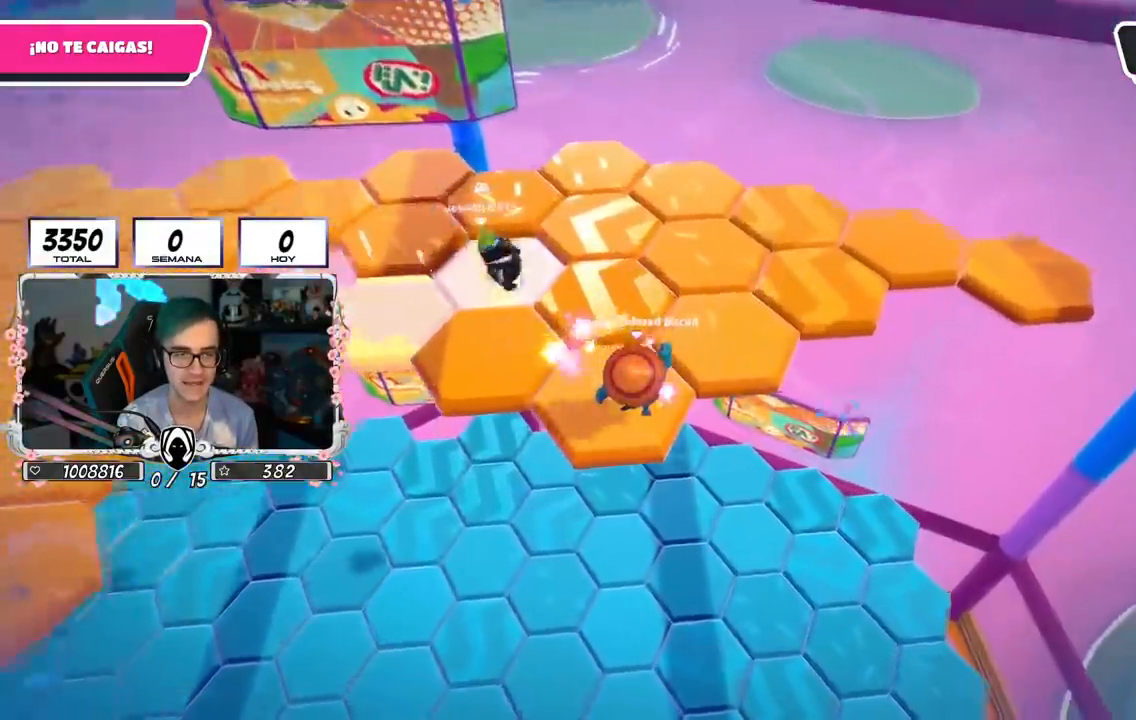
{"buttons": [], "left_stick": "up-left", "right_stick": "center", "events": [[66, "right_stick", "down-left"], [267, "left_stick", "up-left"], [383, "right_stick", "center"]]}
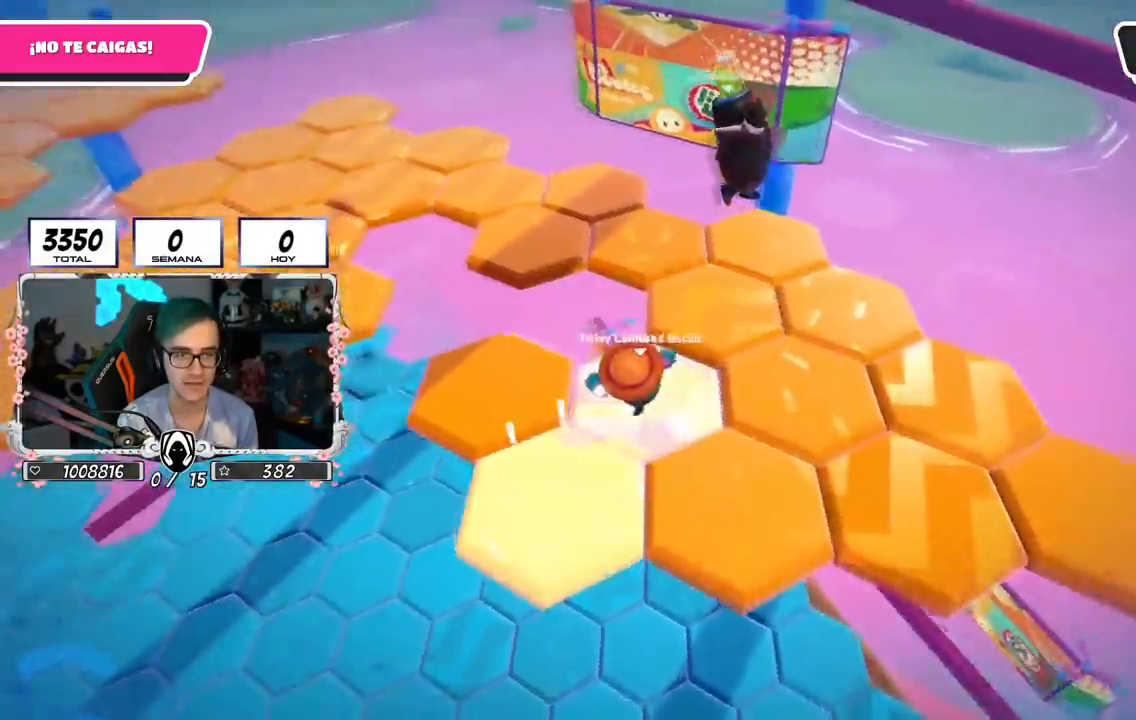
{"buttons": [], "left_stick": "up", "right_stick": "down-left", "events": [[84, "CROSS", "down"], [100, "left_stick", "up"], [250, "CROSS", "up"], [417, "right_stick", "down-left"]]}
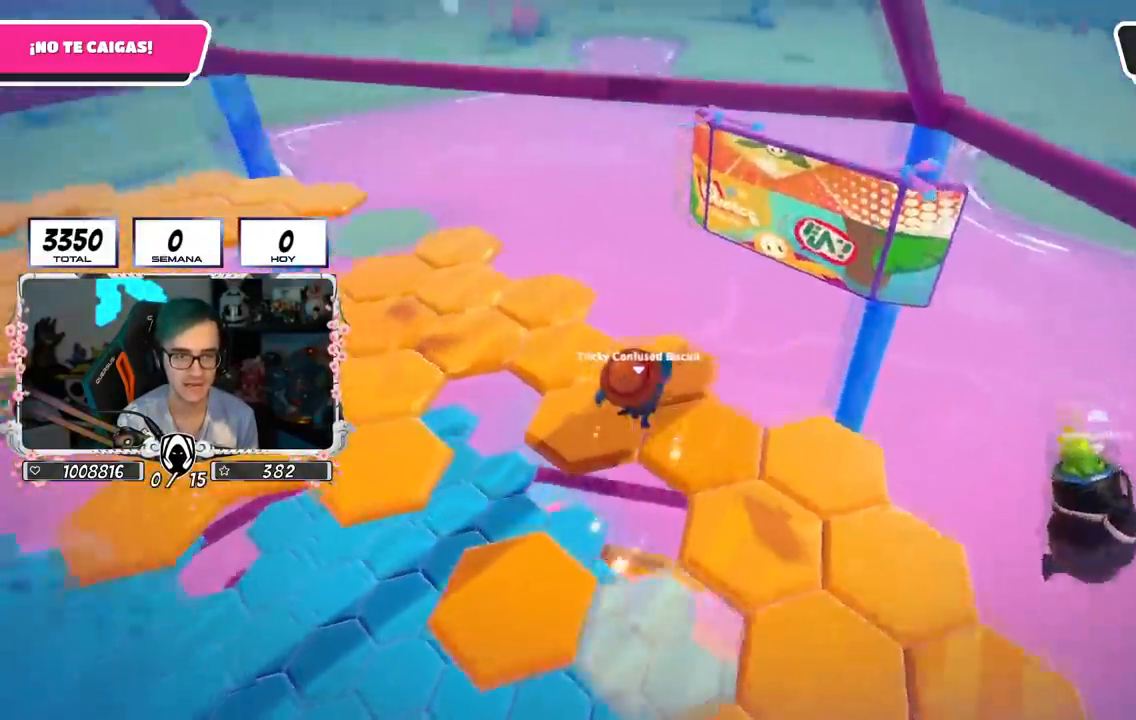
{"buttons": [], "left_stick": "down-left", "right_stick": "down-left", "events": [[50, "left_stick", "right"], [116, "left_stick", "down-right"], [267, "left_stick", "down"], [483, "left_stick", "down-left"]]}
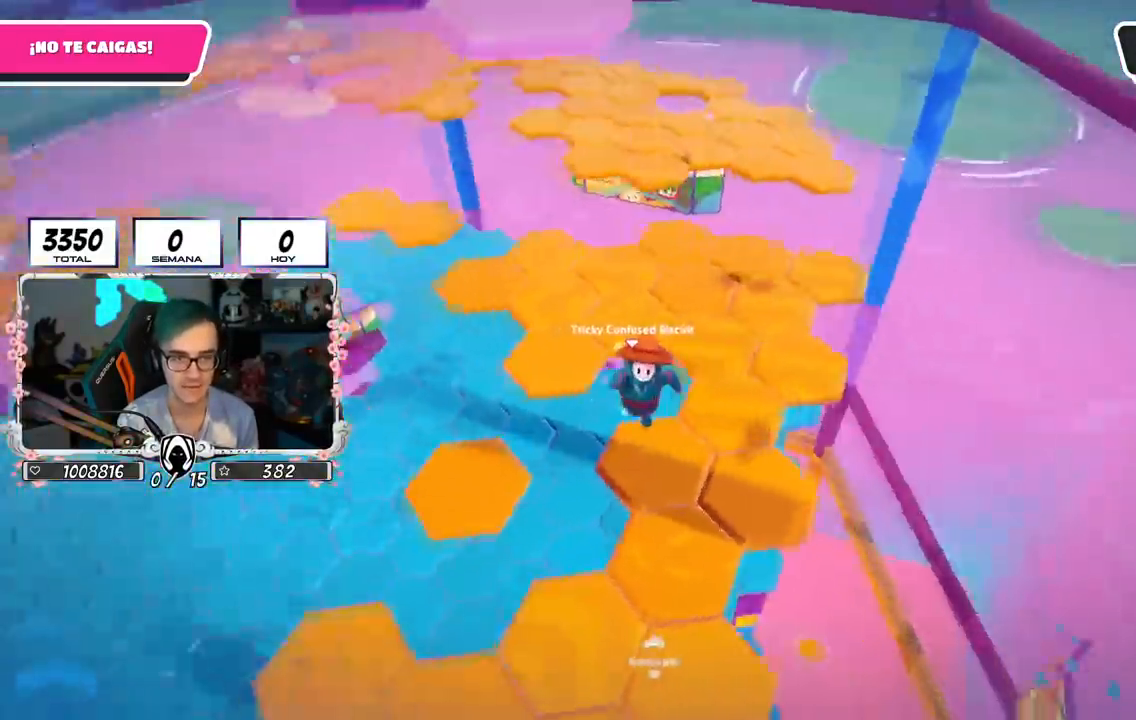
{"buttons": [], "left_stick": "right", "right_stick": "center", "events": [[200, "left_stick", "up"], [351, "right_stick", "center"], [367, "left_stick", "right"]]}
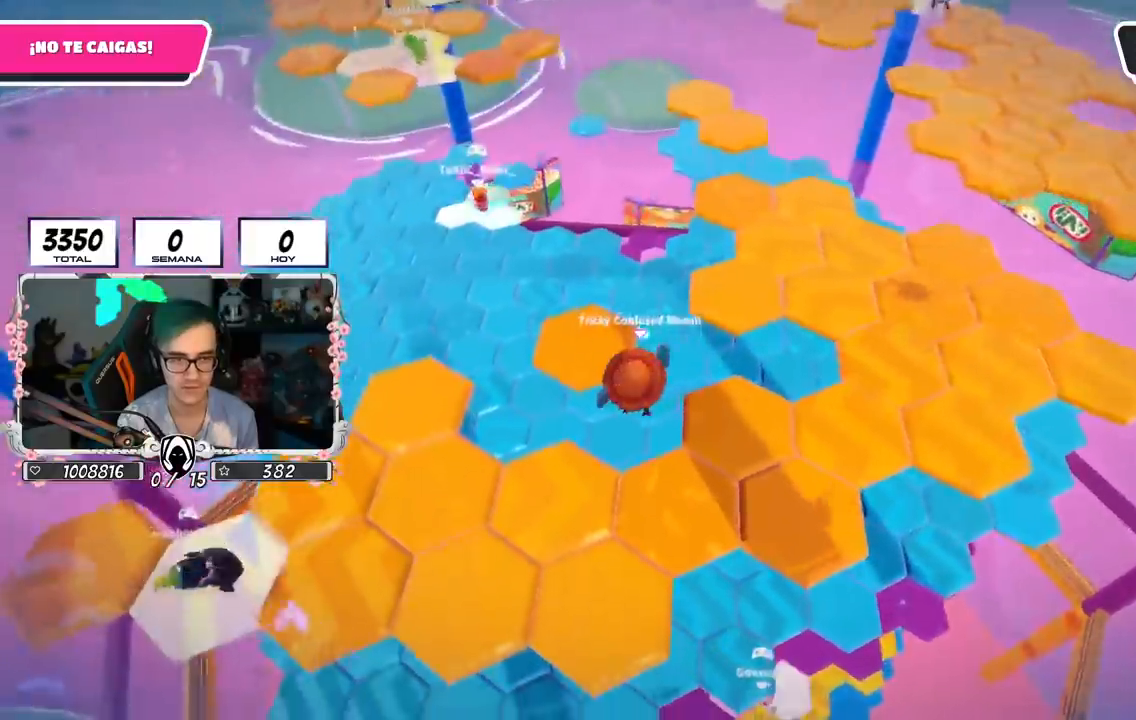
{"buttons": [], "left_stick": "up-right", "right_stick": "up-right", "events": [[83, "left_stick", "up-right"], [300, "right_stick", "right"], [417, "right_stick", "up-right"]]}
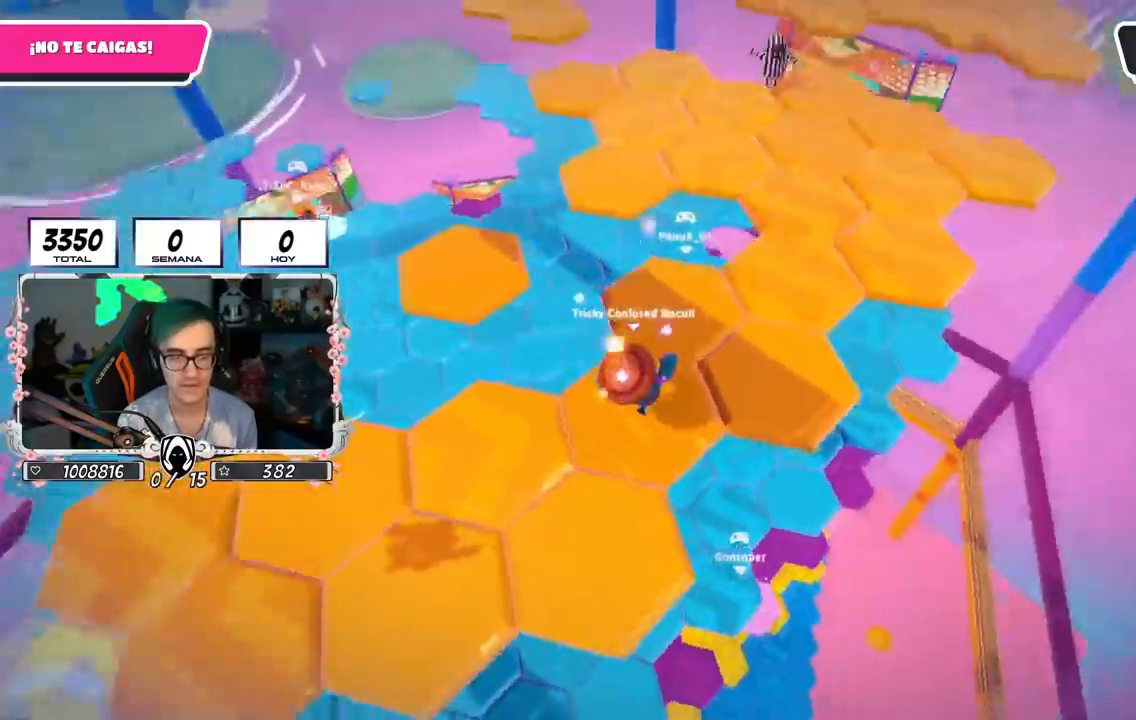
{"buttons": [], "left_stick": "up", "right_stick": "center", "events": [[100, "right_stick", "center"], [284, "left_stick", "up"]]}
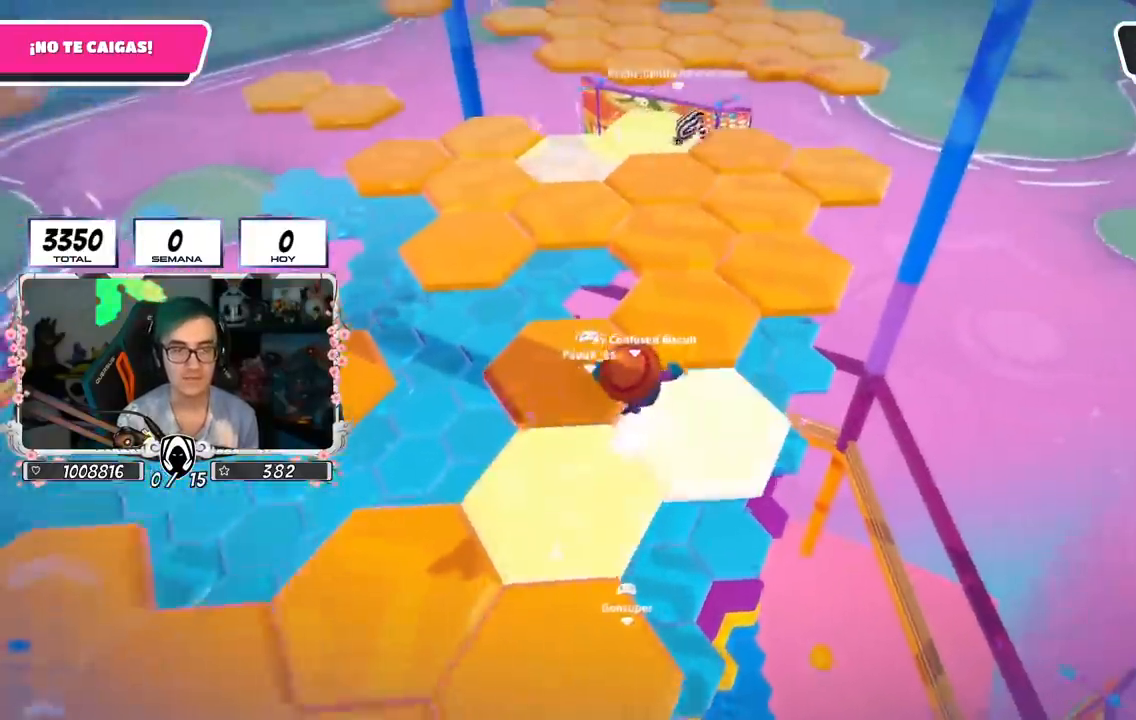
{"buttons": [], "left_stick": "up-right", "right_stick": "center", "events": [[317, "left_stick", "up-right"]]}